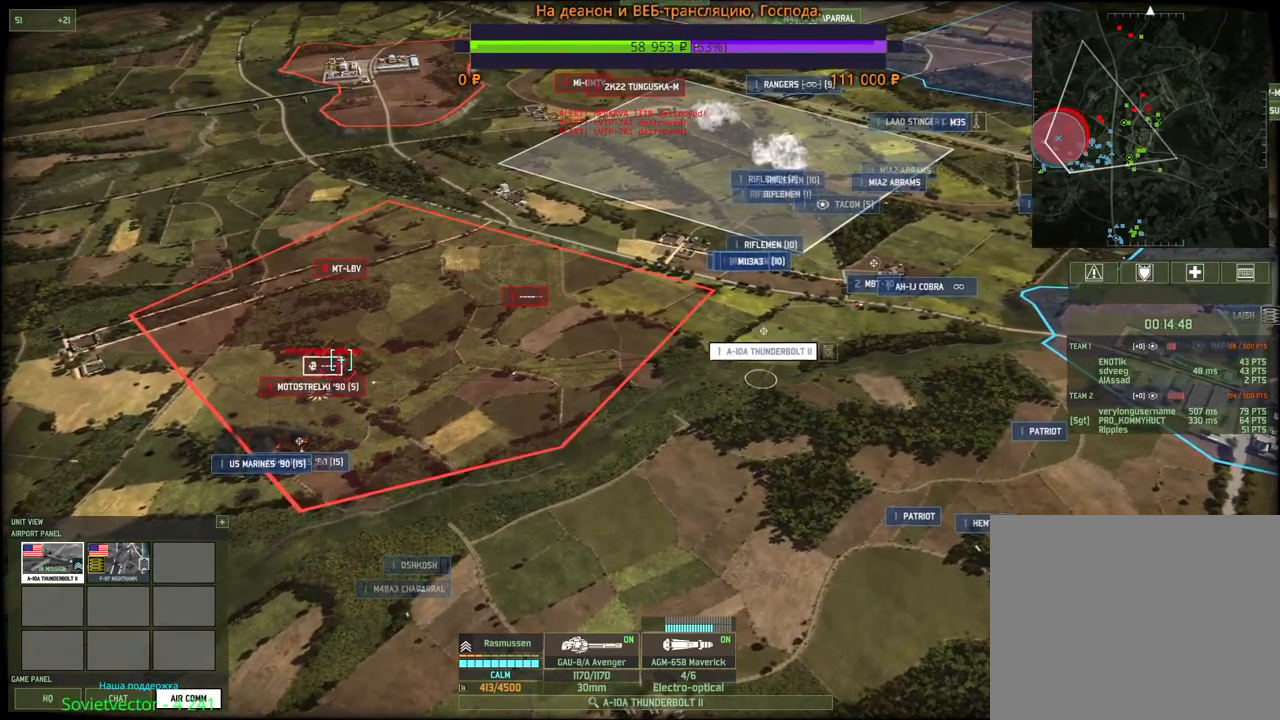
Gameplay with keyboard and mouse; each line is a JSON object with the keys and mouse buttons held at the frame after it. "events" lists presses ("down") and releases ("up") of "1", "2", "3", "4", "5", "6", "a", "alt", "b", "c", "caps_lock", "ctrl", "d", "e", "escape", "f", "f1", "f2", "f3", "f4", "f5", "f6", "g", "h", "n", "q", "r", "s", "shift", "space", "super", "t", "tab", "tilde", "v", "w", "x", "y", "z", "mouse_left", "mouse_wheel", "mouse_right", "mouse_mb4" and "mouse_mb5" between this image and that frame as [ms after this image, input, new state], when the widget could be followed in between. "mouse_left", "mouse_wheel", "mouse_right", "mouse_mb4", "mouse_mb5" = the "left", "wheel", "right", "mb4", "mb5" buttons of the "mouse" list. No other keys are recorded. "wheel" means that the mouse wheel is clicked or scrolled. Mouse movement is not recorded.
{"keys": [], "mouse": ["right"], "events": [[50, "mouse_right", "down"], [117, "mouse_right", "up"], [183, "mouse_right", "down"], [250, "mouse_right", "up"], [317, "mouse_right", "down"], [383, "mouse_right", "up"], [450, "mouse_right", "down"]]}
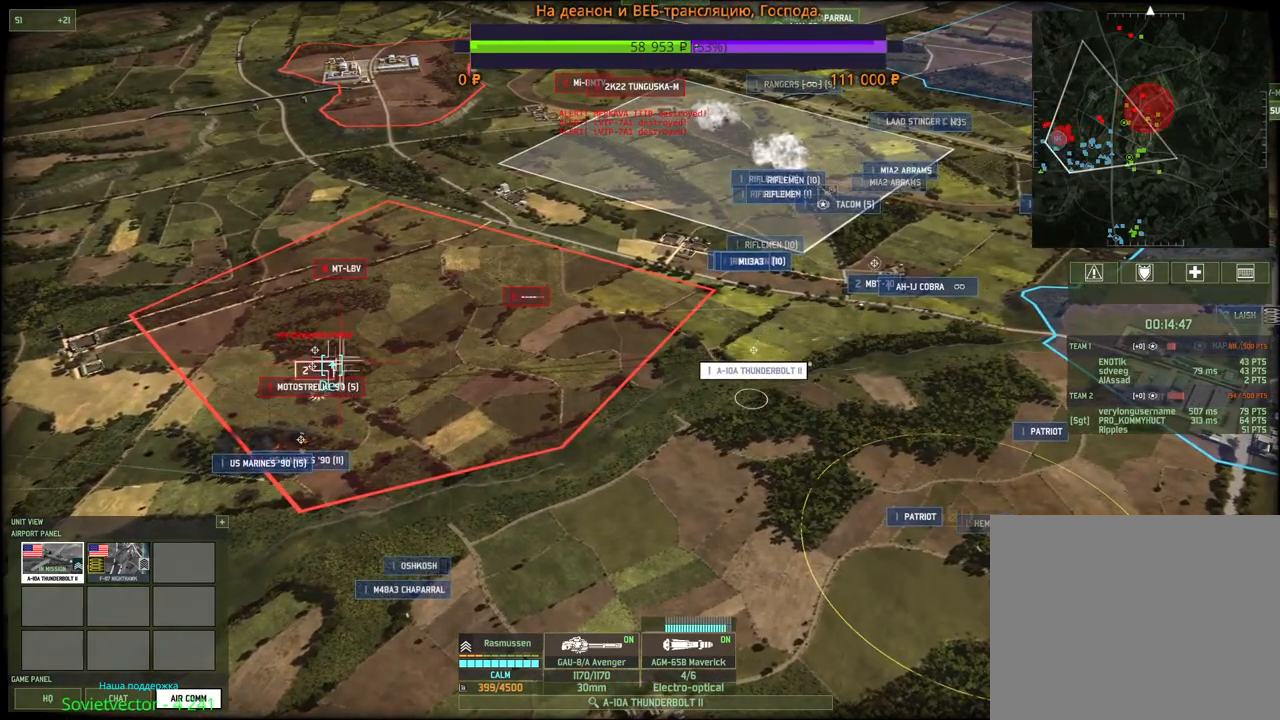
{"keys": [], "mouse": [], "events": [[33, "mouse_right", "up"], [250, "mouse_right", "down"], [300, "mouse_right", "up"], [350, "mouse_right", "down"], [433, "mouse_right", "up"]]}
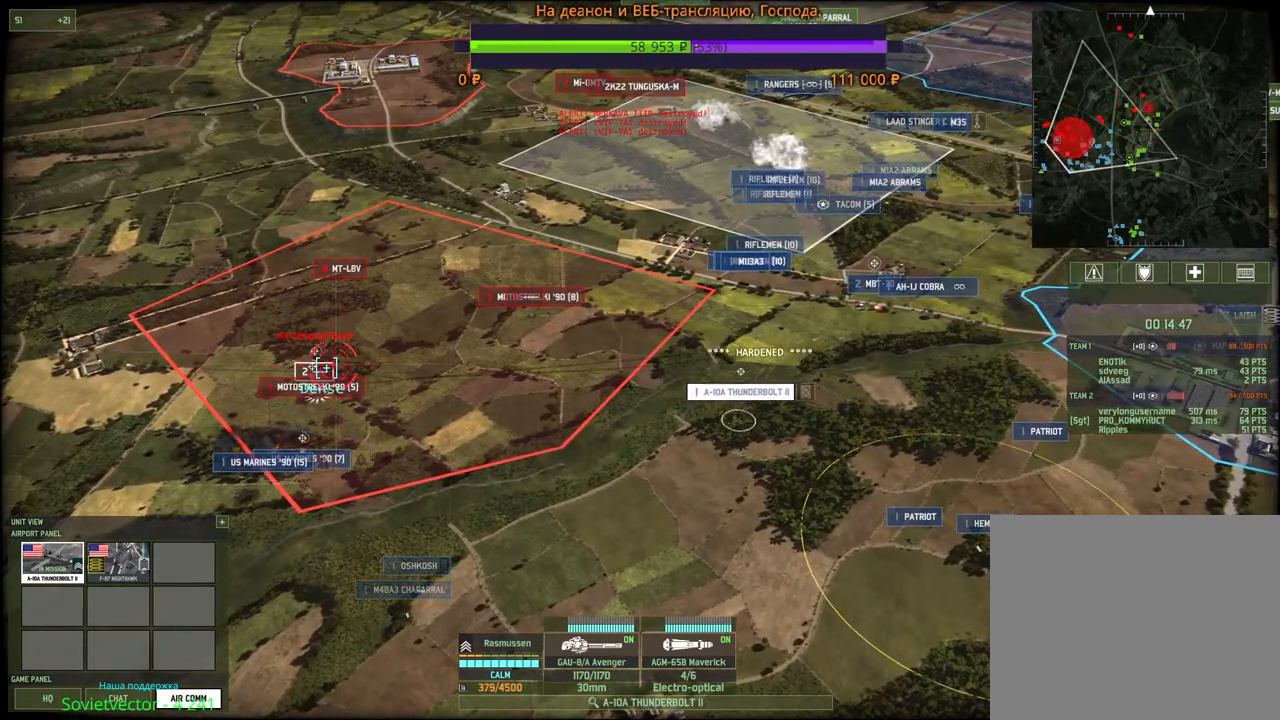
{"keys": [], "mouse": [], "events": [[17, "mouse_right", "down"], [50, "mouse_right", "up"], [150, "mouse_right", "down"], [250, "mouse_right", "up"], [300, "mouse_right", "down"], [383, "mouse_right", "up"]]}
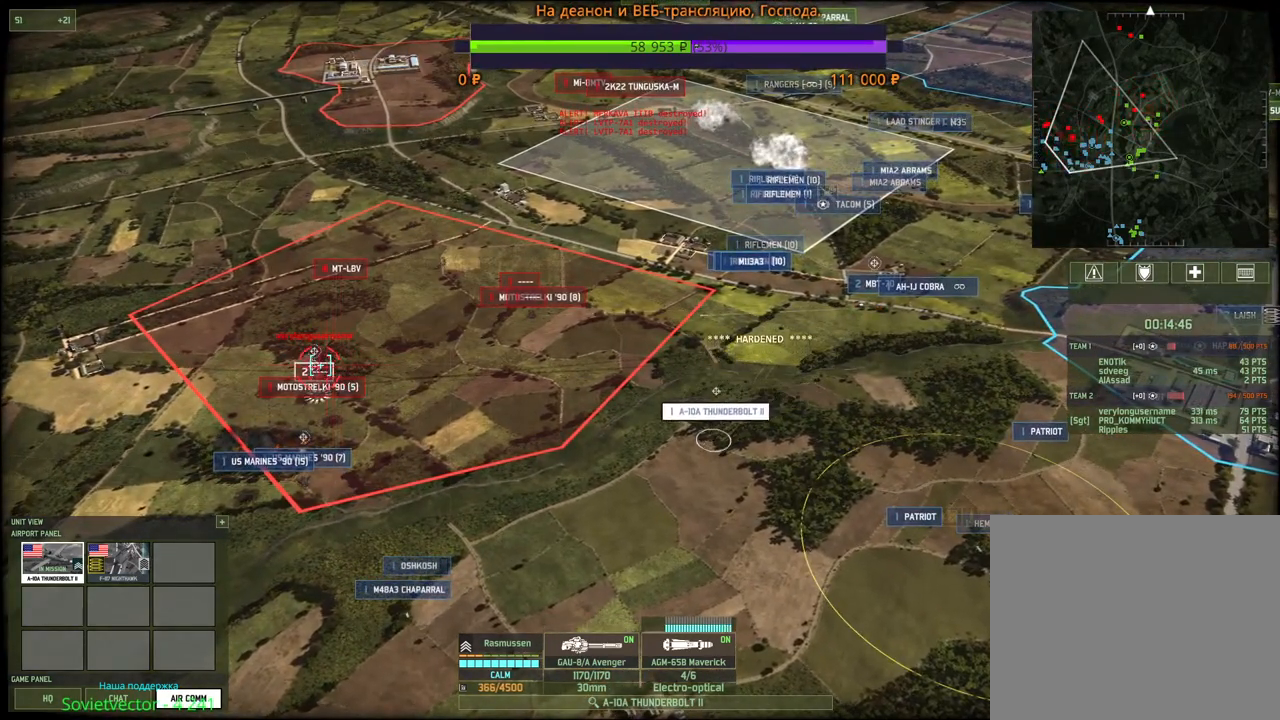
{"keys": [], "mouse": [], "events": []}
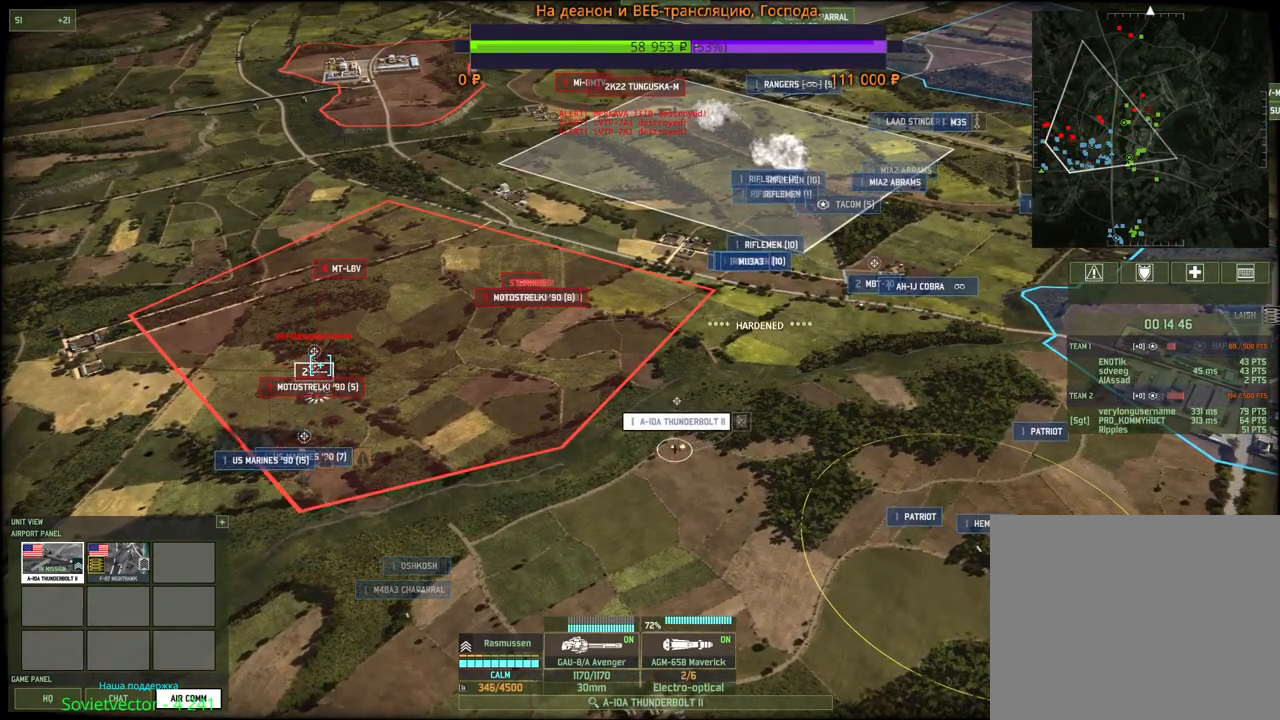
{"keys": [], "mouse": ["right"], "events": [[500, "mouse_right", "down"]]}
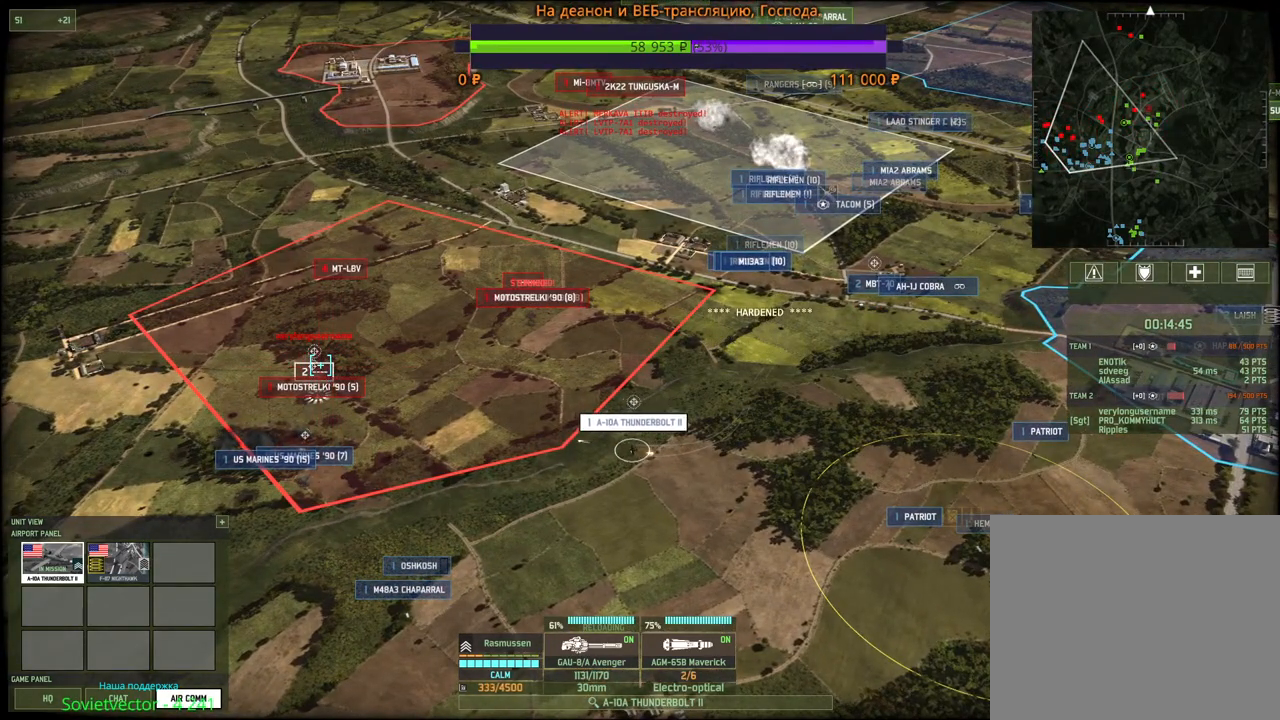
{"keys": [], "mouse": [], "events": [[83, "mouse_right", "up"], [150, "mouse_right", "down"], [233, "mouse_right", "up"]]}
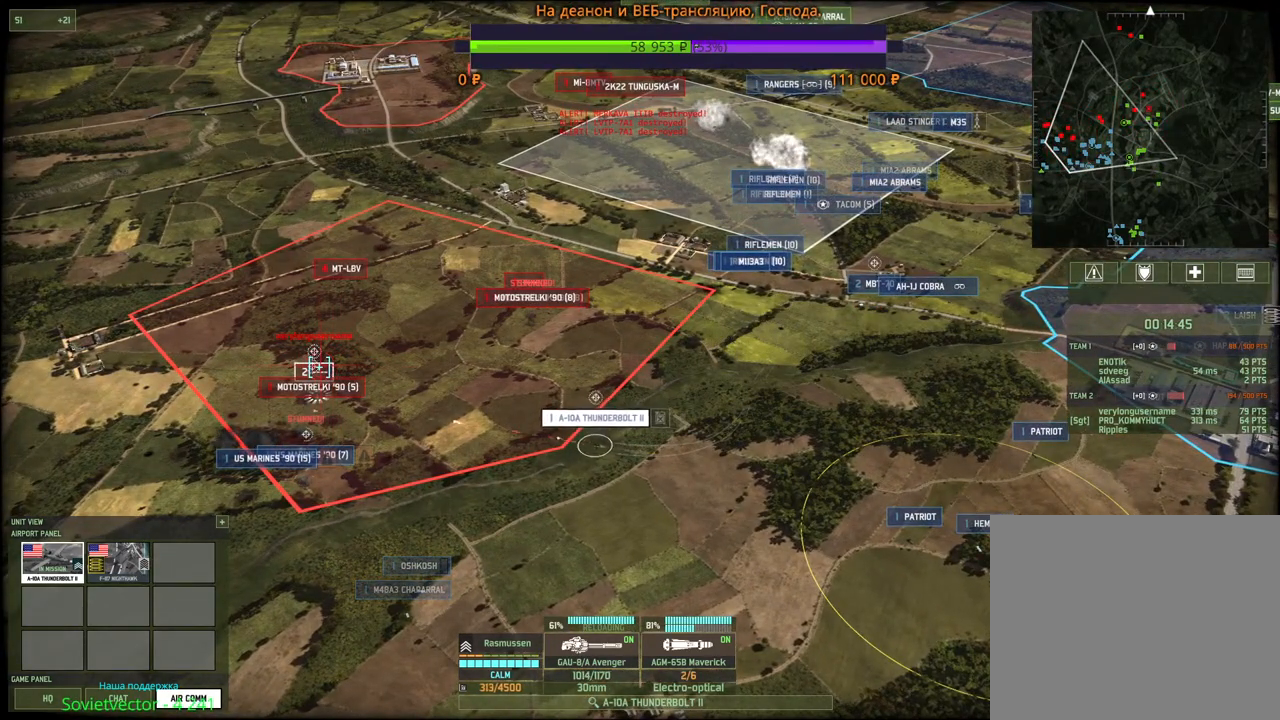
{"keys": [], "mouse": [], "events": []}
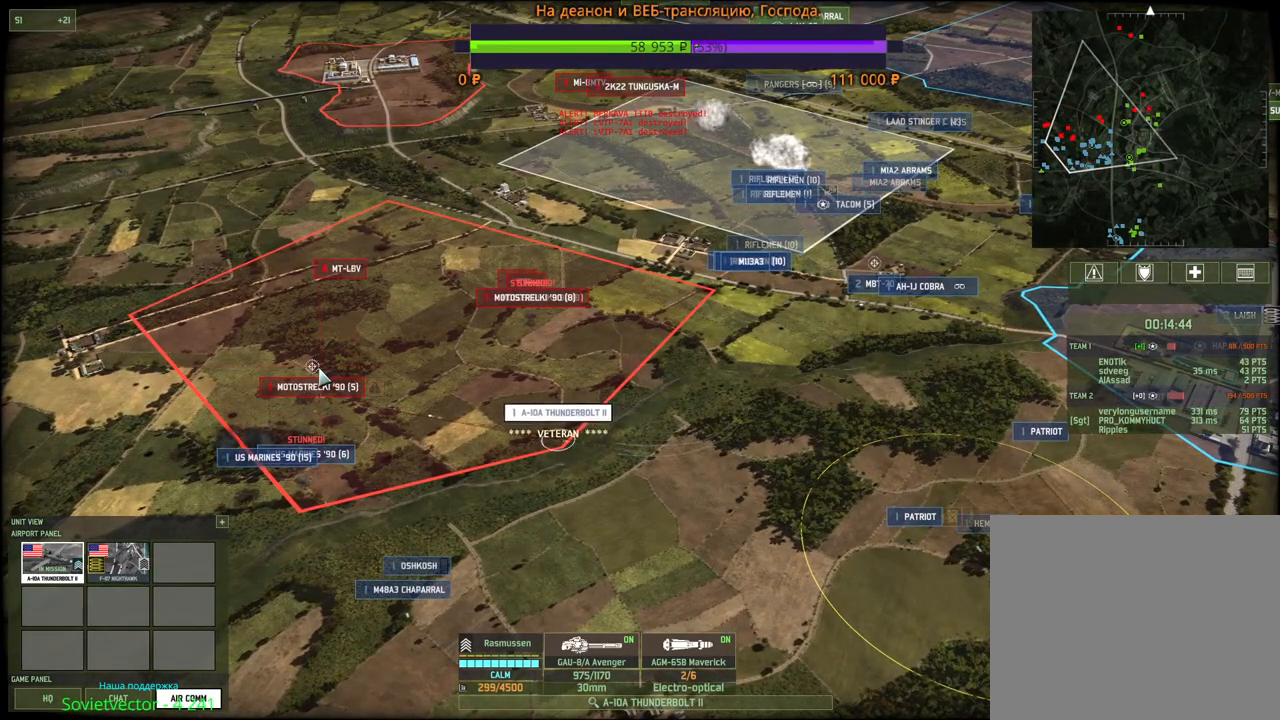
{"keys": [], "mouse": [], "events": [[117, "a", "down"], [150, "s", "down"], [267, "mouse_right", "down"], [350, "mouse_right", "up"], [367, "a", "up"], [383, "s", "up"], [417, "mouse_right", "down"], [500, "mouse_right", "up"]]}
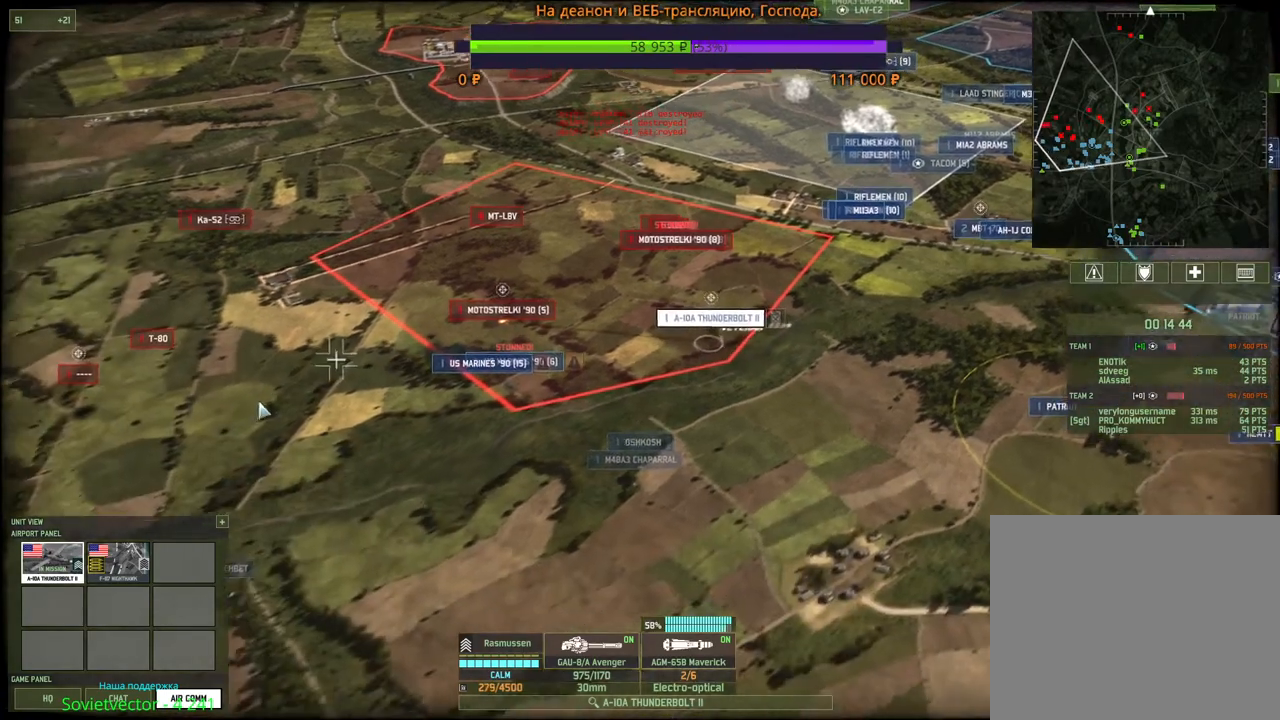
{"keys": [], "mouse": [], "events": [[67, "mouse_right", "down"], [150, "mouse_right", "up"], [217, "mouse_right", "down"], [300, "mouse_right", "up"], [350, "mouse_right", "down"], [433, "mouse_right", "up"]]}
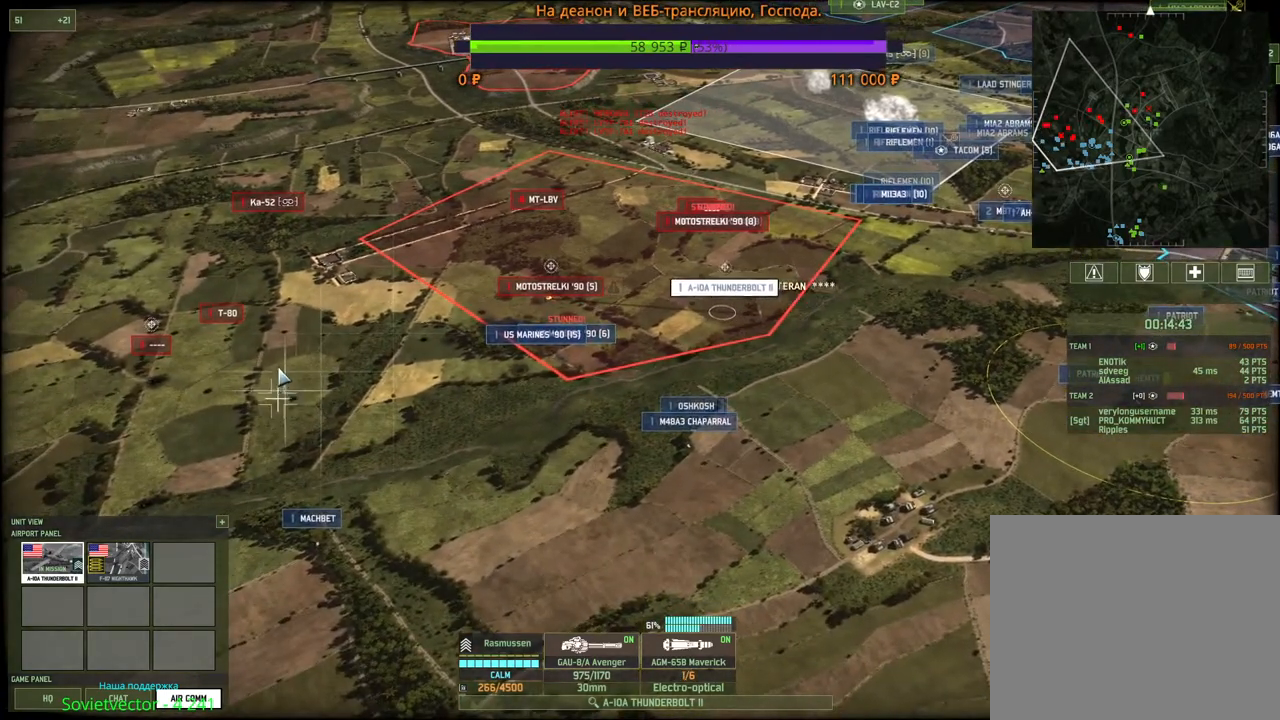
{"keys": [], "mouse": ["right"], "events": [[217, "mouse_right", "down"], [283, "mouse_right", "up"], [350, "mouse_right", "down"], [433, "mouse_right", "up"], [500, "mouse_right", "down"]]}
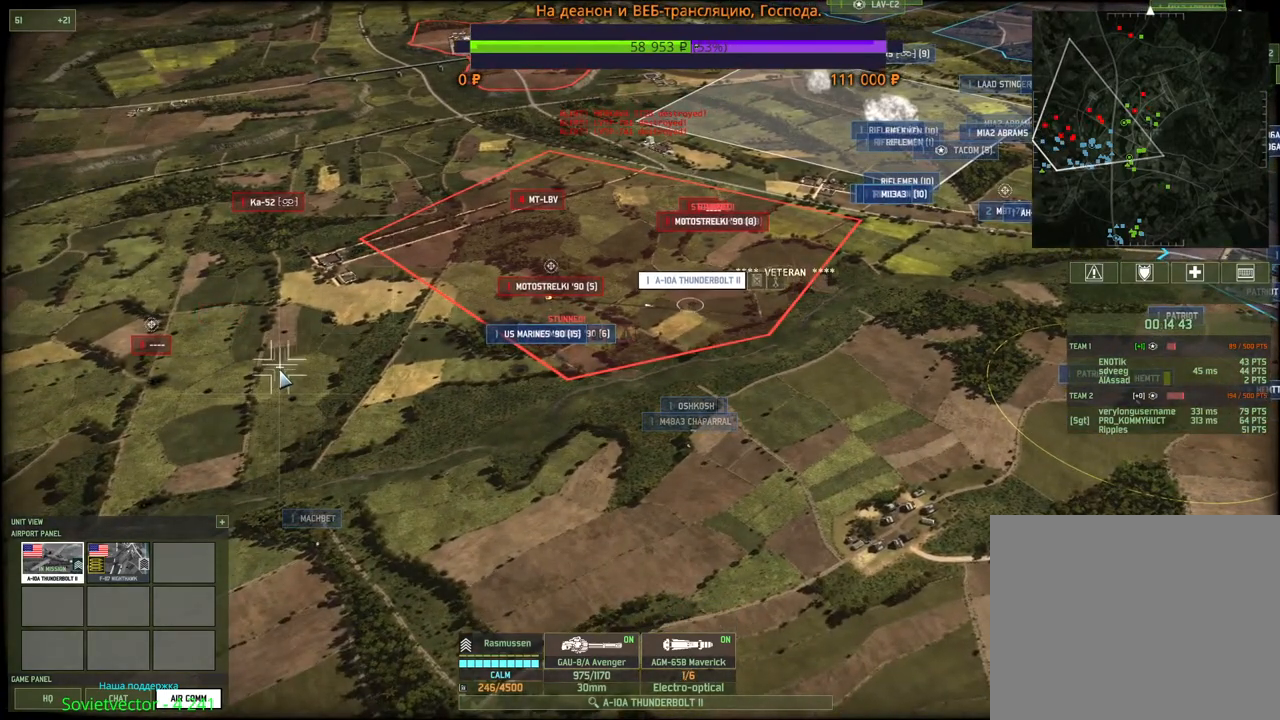
{"keys": [], "mouse": ["right"], "events": [[83, "mouse_right", "up"], [150, "mouse_right", "down"], [233, "mouse_right", "up"], [283, "mouse_right", "down"], [367, "mouse_right", "up"], [450, "mouse_right", "down"]]}
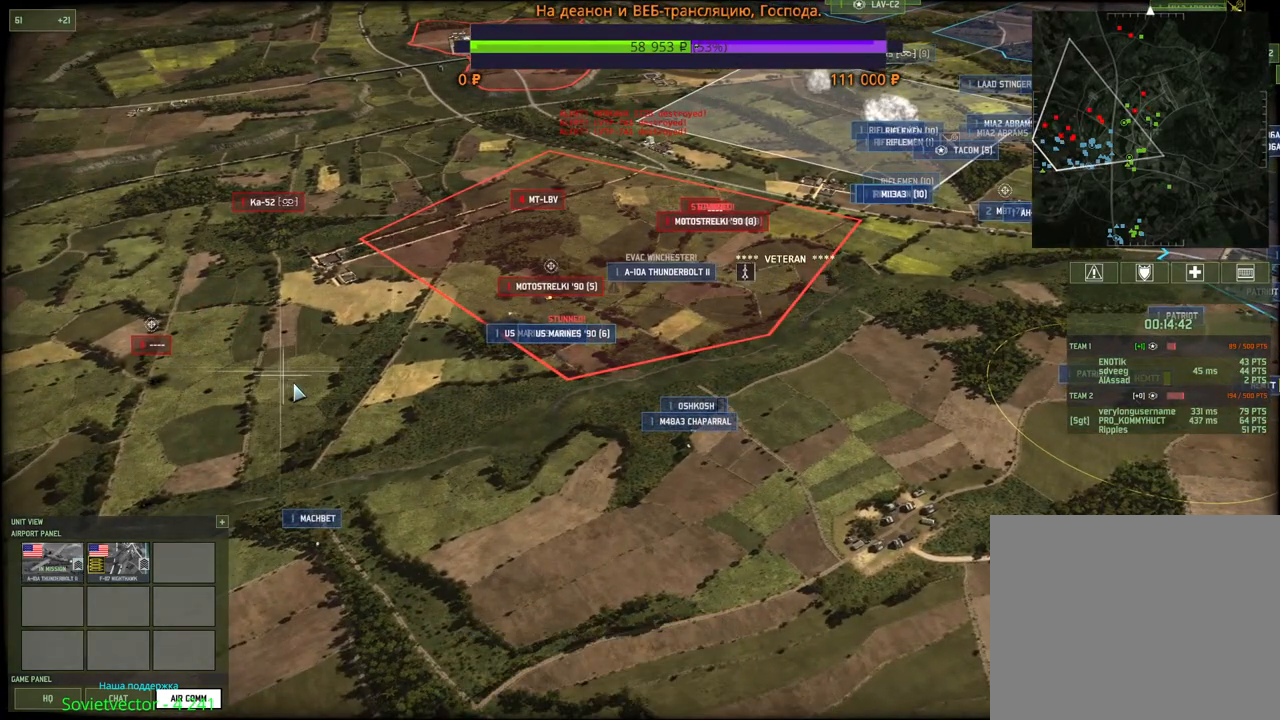
{"keys": [], "mouse": [], "events": [[33, "mouse_right", "up"], [83, "mouse_right", "down"], [167, "mouse_right", "up"]]}
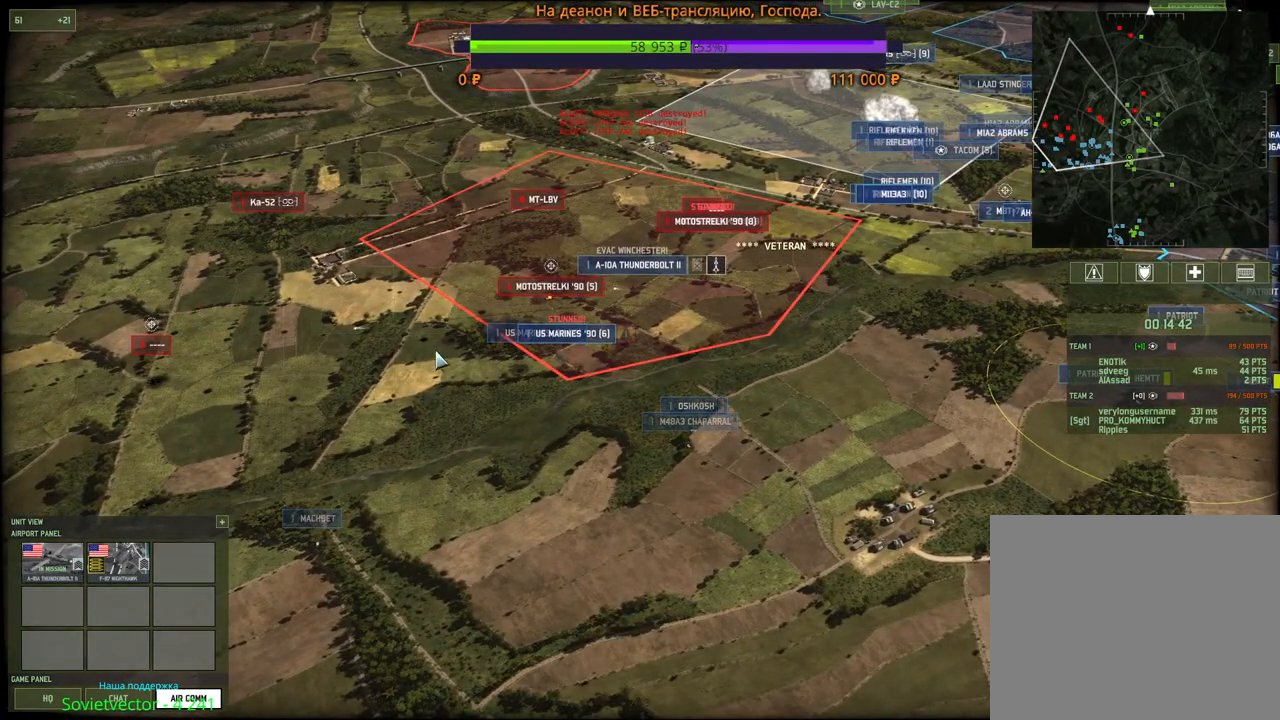
{"keys": [], "mouse": [], "events": [[183, "mouse_left", "down"], [233, "w", "down"], [300, "mouse_left", "up"], [483, "w", "up"]]}
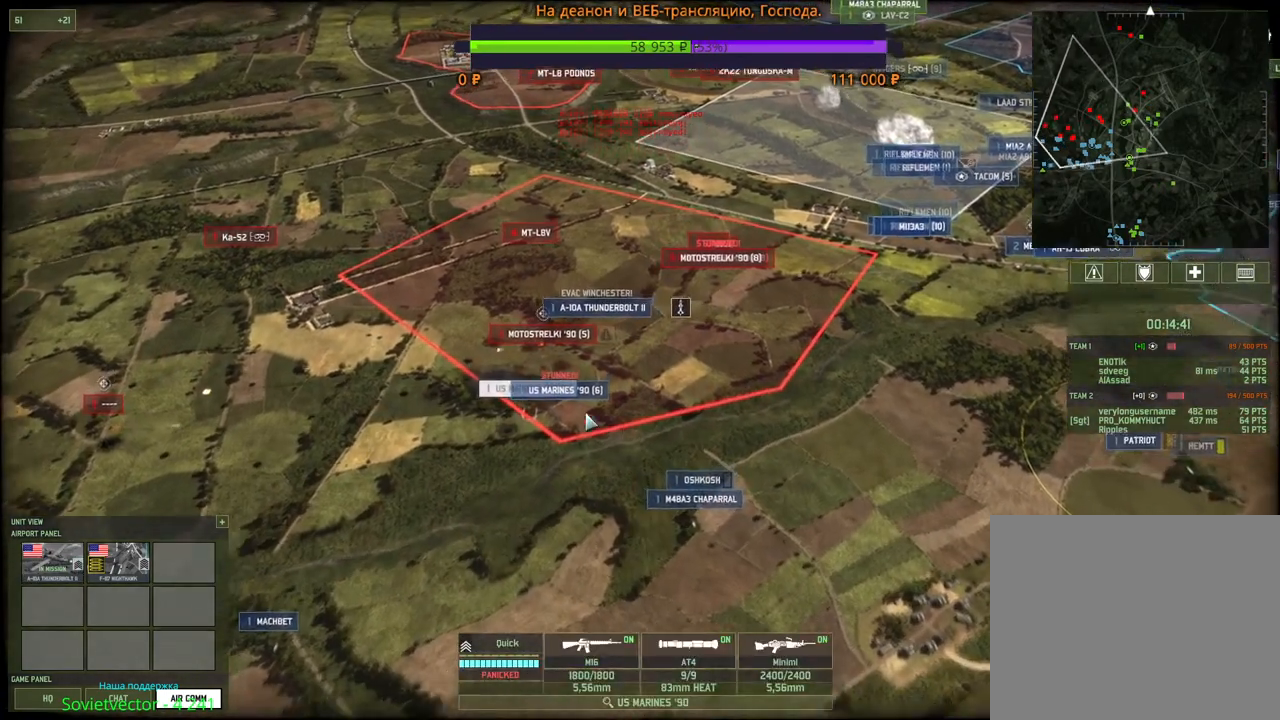
{"keys": ["d"], "mouse": ["wheel"], "events": [[117, "q", "down"], [183, "mouse_left", "down"], [233, "q", "up"], [267, "mouse_left", "up"], [283, "d", "down"], [383, "mouse_wheel", "down"]]}
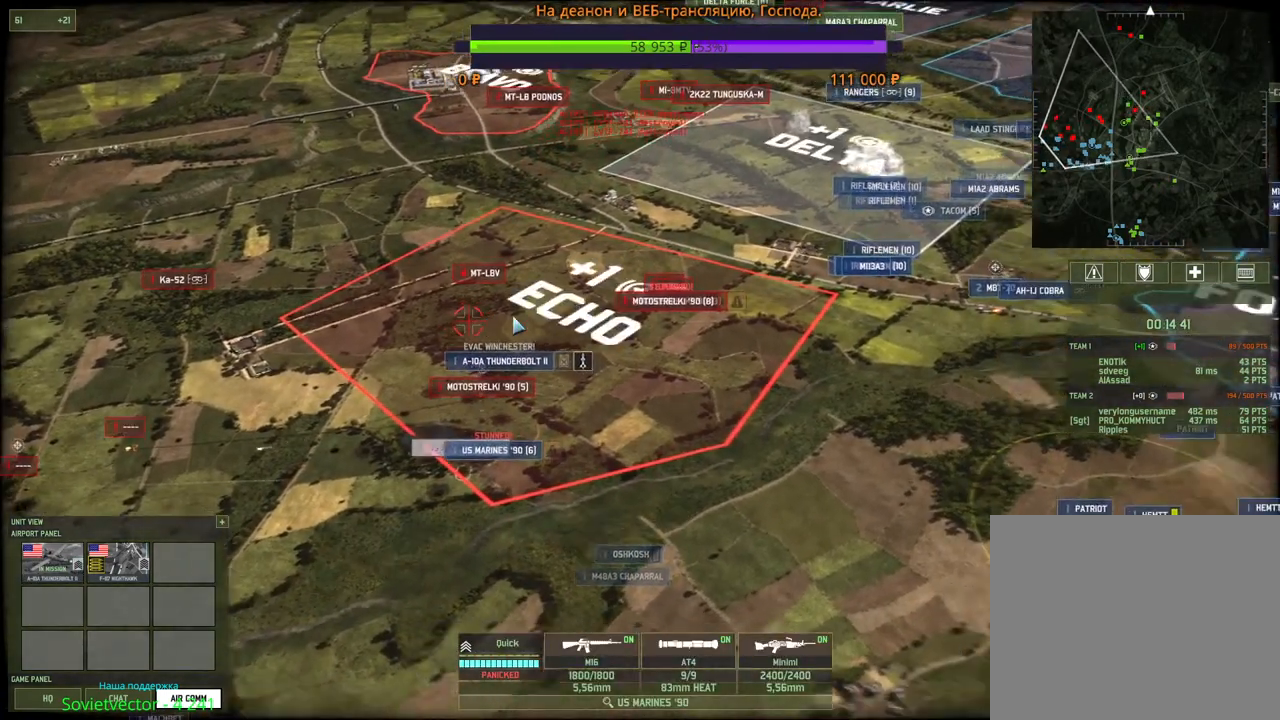
{"keys": ["w"], "mouse": [], "events": [[33, "mouse_wheel", "up"], [50, "d", "up"], [233, "w", "down"], [317, "d", "down"], [483, "d", "up"]]}
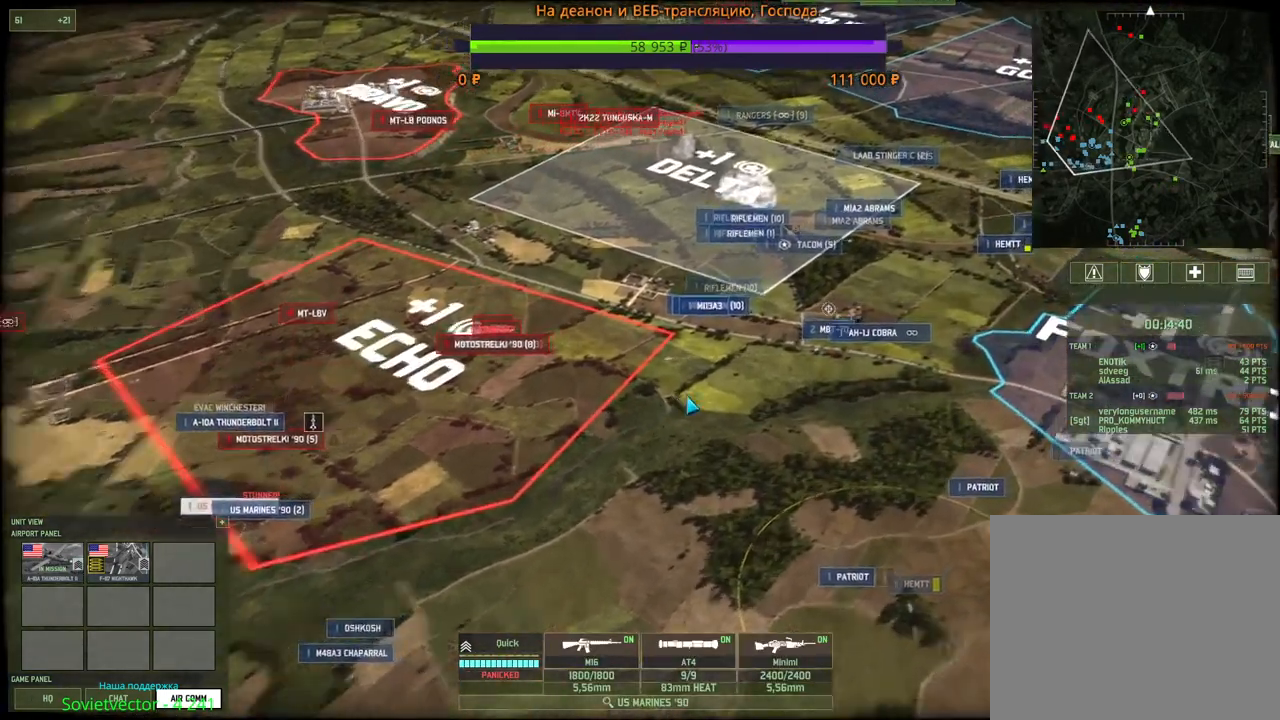
{"keys": [], "mouse": [], "events": [[17, "w", "up"], [233, "mouse_left", "down"], [383, "mouse_left", "up"]]}
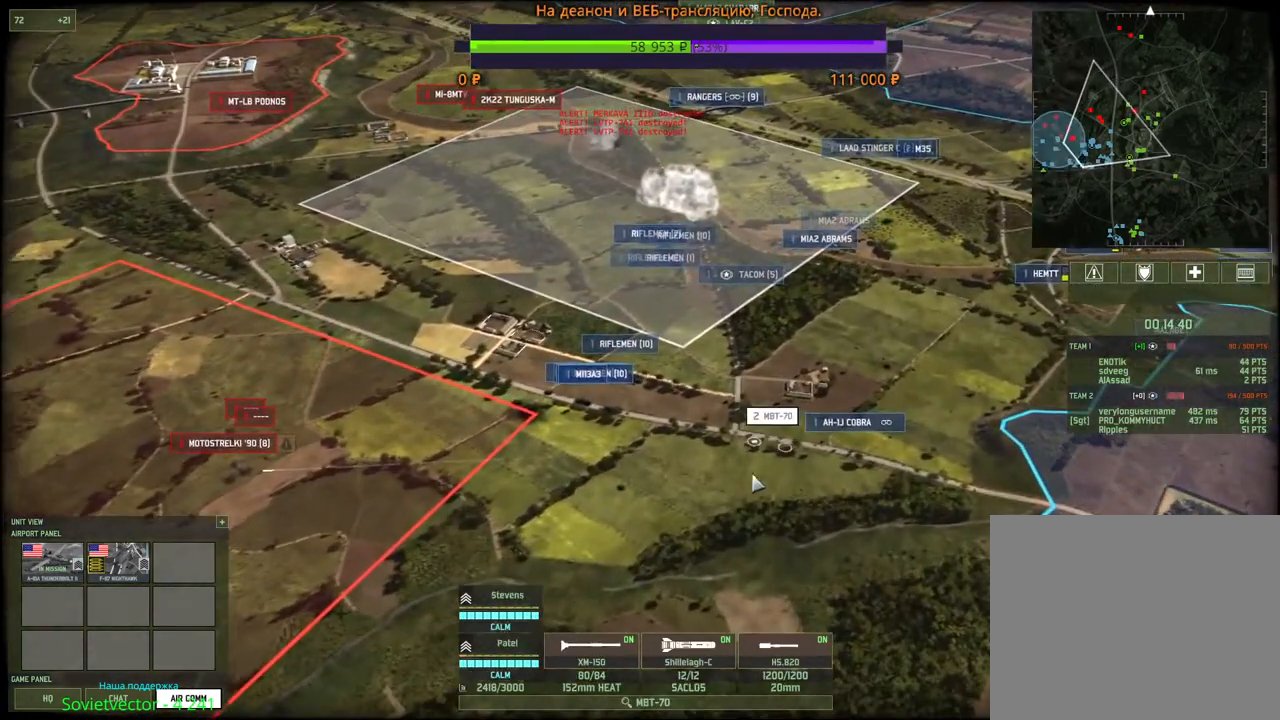
{"keys": ["s"], "mouse": [], "events": [[167, "q", "down"], [267, "mouse_left", "down"], [317, "q", "up"], [333, "mouse_left", "up"], [383, "s", "down"], [400, "mouse_left", "down"], [483, "mouse_left", "up"]]}
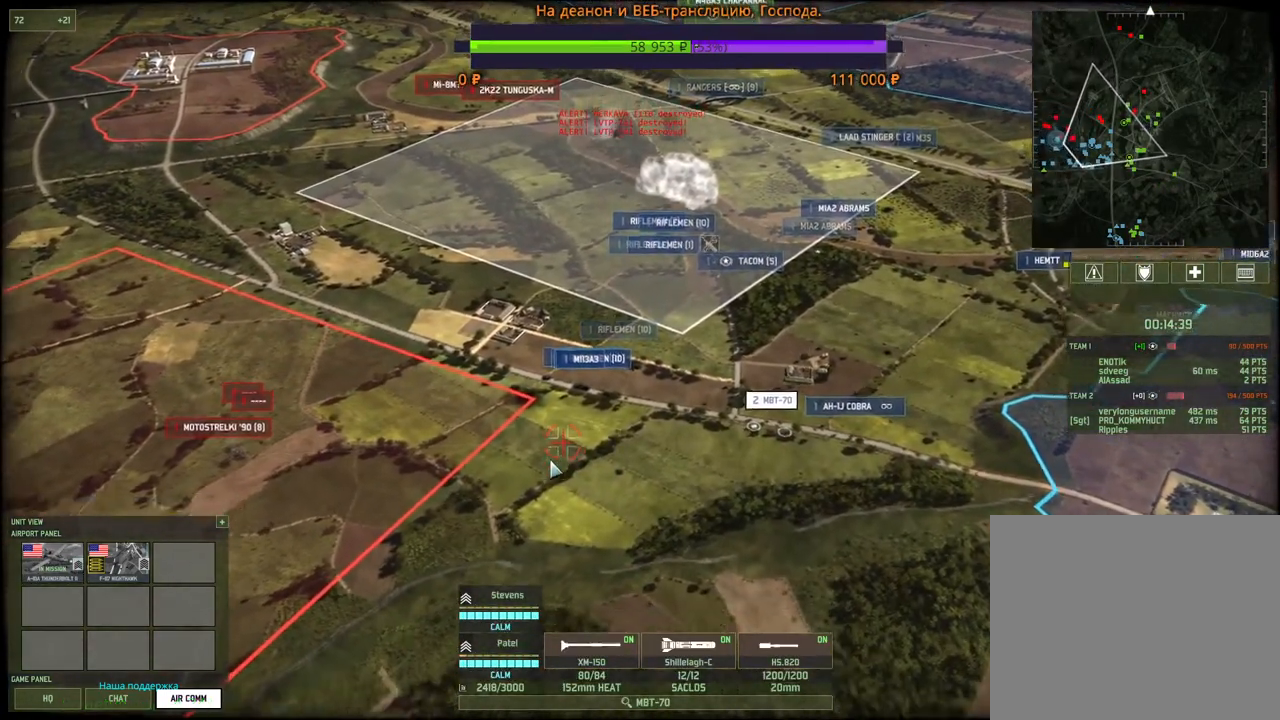
{"keys": ["a", "w"], "mouse": [], "events": [[17, "s", "up"], [100, "q", "down"], [183, "mouse_left", "down"], [217, "q", "up"], [283, "mouse_left", "up"], [367, "mouse_left", "down"], [467, "w", "down"], [483, "a", "down"], [483, "mouse_left", "up"]]}
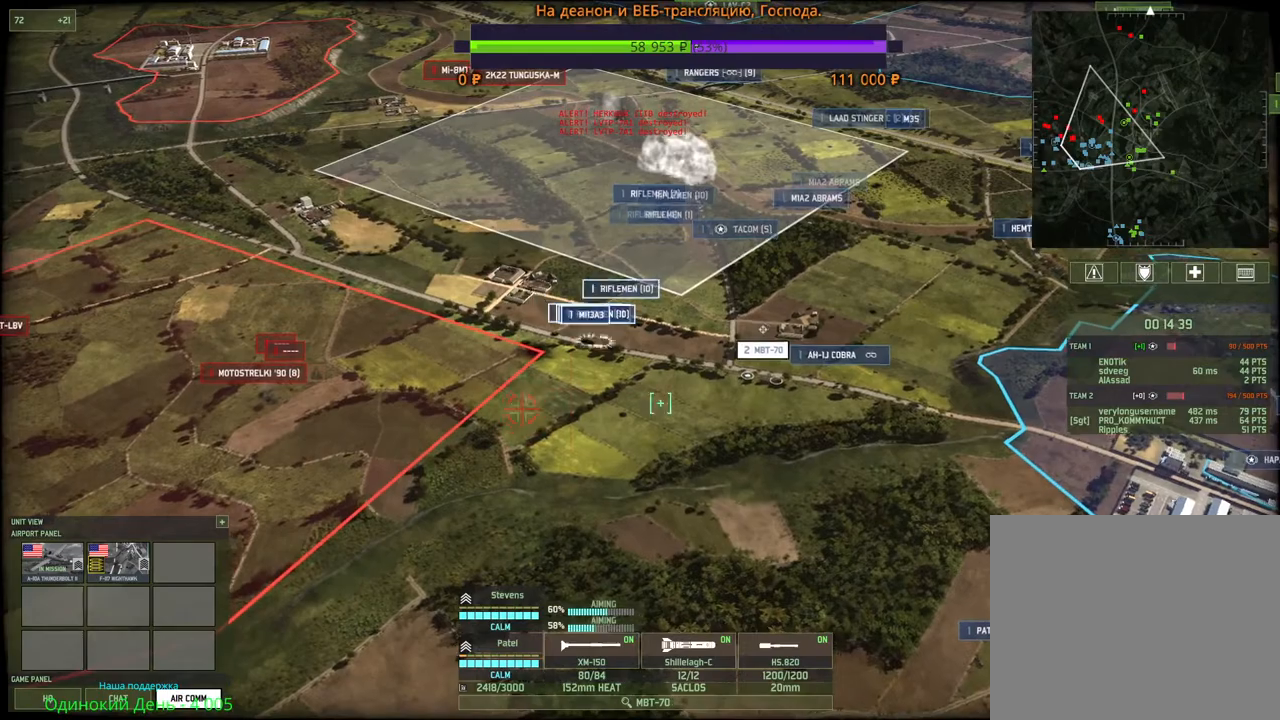
{"keys": ["q"], "mouse": ["left"], "events": [[100, "a", "up"], [183, "w", "up"], [267, "q", "down"], [317, "mouse_left", "down"], [383, "mouse_left", "up"], [400, "q", "up"], [450, "q", "down"], [467, "mouse_left", "down"]]}
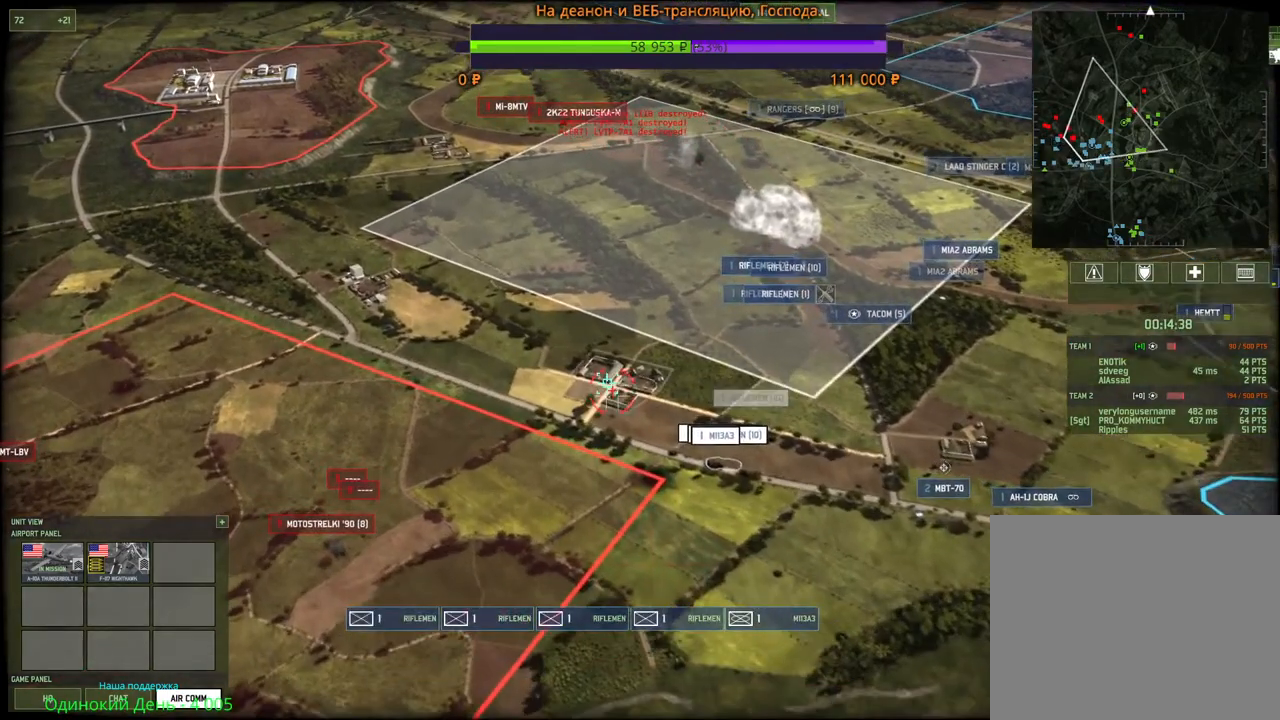
{"keys": ["w"], "mouse": ["left"], "events": [[17, "mouse_left", "up"], [33, "q", "up"], [50, "q", "down"], [100, "mouse_left", "down"], [150, "q", "up"], [167, "mouse_left", "up"], [450, "w", "down"], [467, "mouse_left", "down"]]}
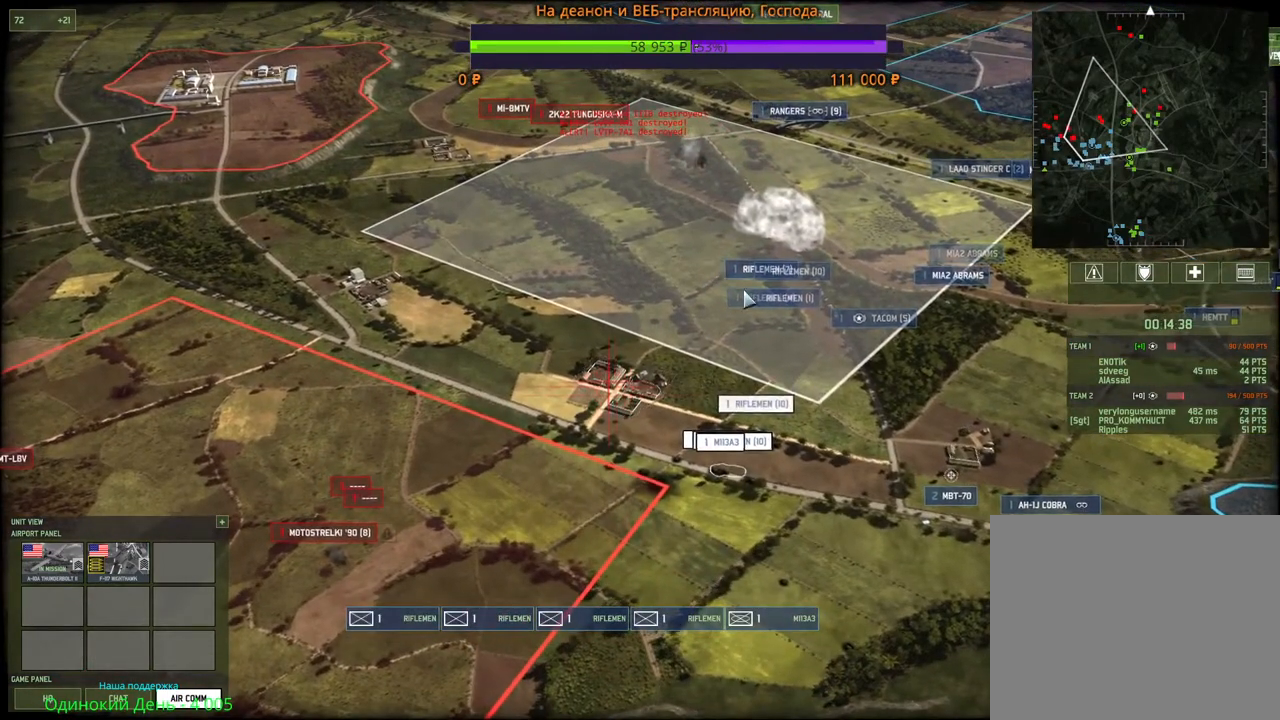
{"keys": [], "mouse": [], "events": [[100, "mouse_left", "up"], [167, "w", "up"]]}
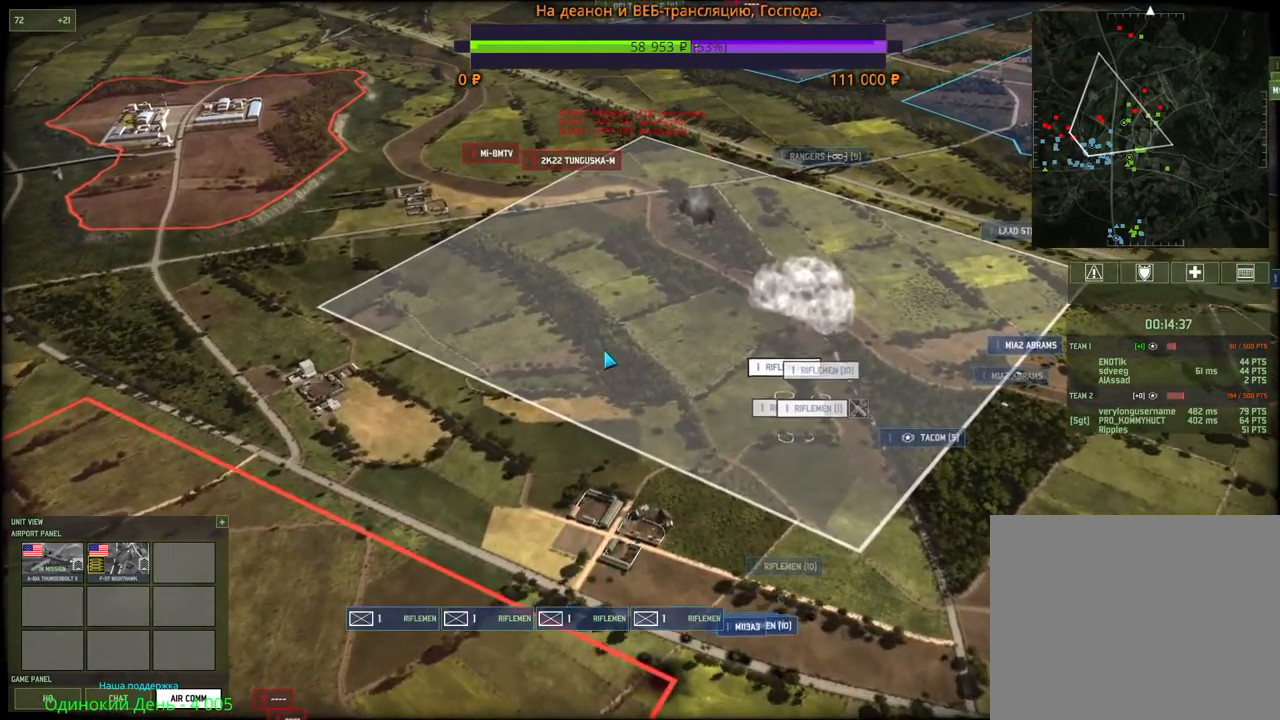
{"keys": ["q"], "mouse": [], "events": [[17, "q", "down"], [67, "mouse_left", "down"], [133, "mouse_left", "up"], [133, "q", "up"], [183, "q", "down"], [217, "mouse_left", "down"], [283, "mouse_left", "up"], [283, "q", "up"], [300, "q", "down"], [367, "mouse_left", "down"], [400, "q", "up"], [417, "q", "down"], [433, "mouse_left", "up"]]}
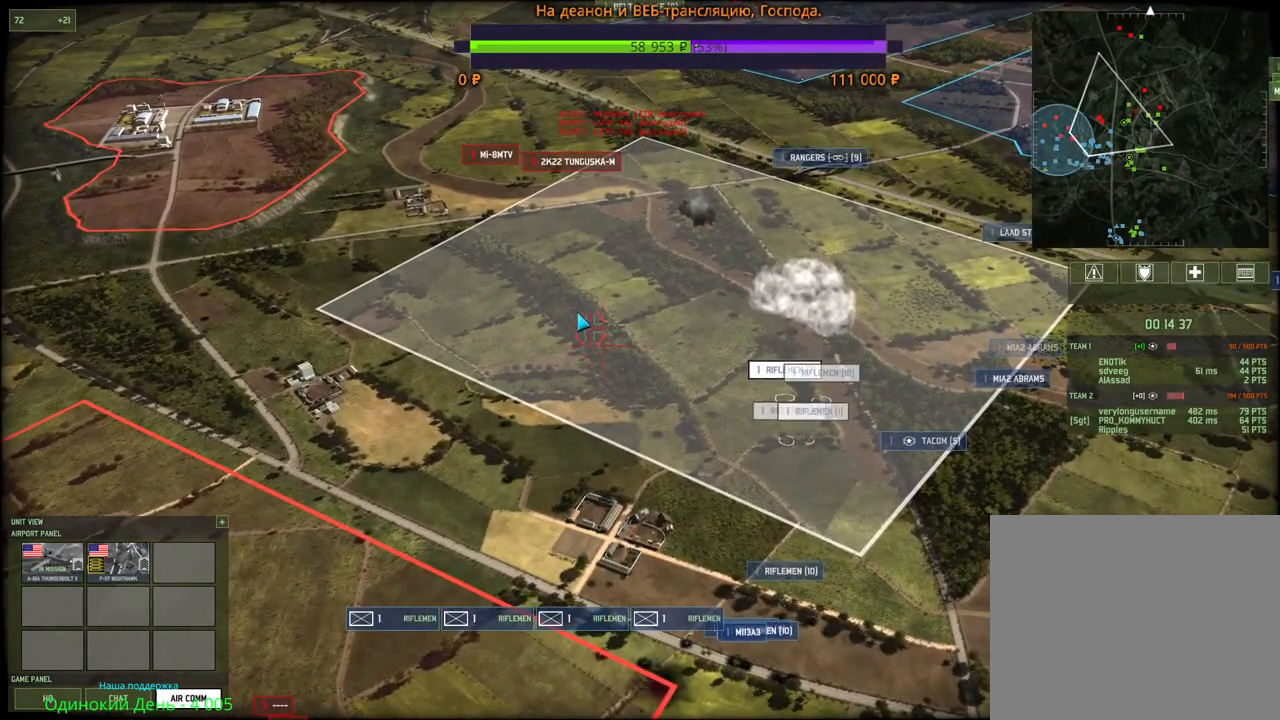
{"keys": ["q"], "mouse": [], "events": [[17, "mouse_left", "down"], [67, "mouse_left", "up"], [117, "q", "up"], [133, "mouse_left", "down"], [133, "q", "down"], [200, "mouse_left", "up"], [233, "q", "up"], [267, "mouse_left", "down"], [267, "q", "down"], [317, "q", "up"], [350, "mouse_left", "up"], [350, "q", "down"], [417, "mouse_left", "down"], [483, "mouse_left", "up"]]}
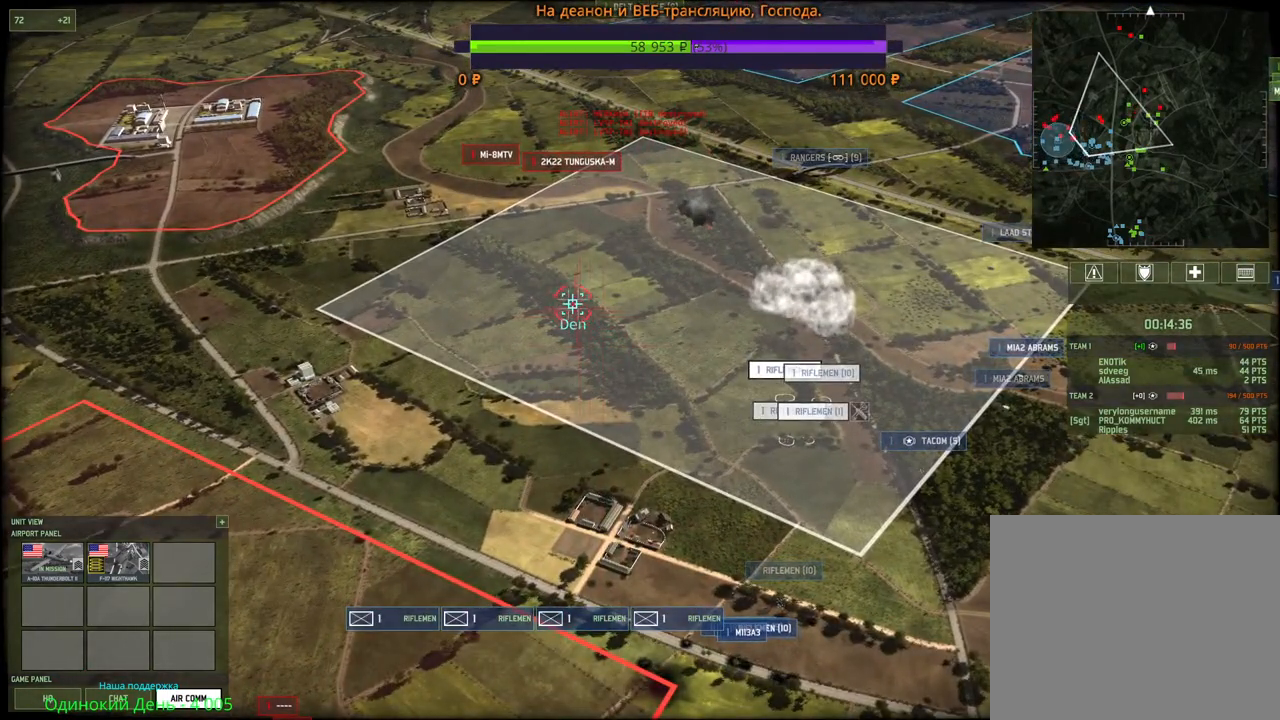
{"keys": [], "mouse": [], "events": [[33, "mouse_left", "down"], [50, "q", "up"], [117, "mouse_left", "up"], [233, "s", "down"], [250, "d", "down"], [300, "mouse_wheel", "down"], [333, "mouse_wheel", "up"], [350, "d", "up"], [383, "s", "up"]]}
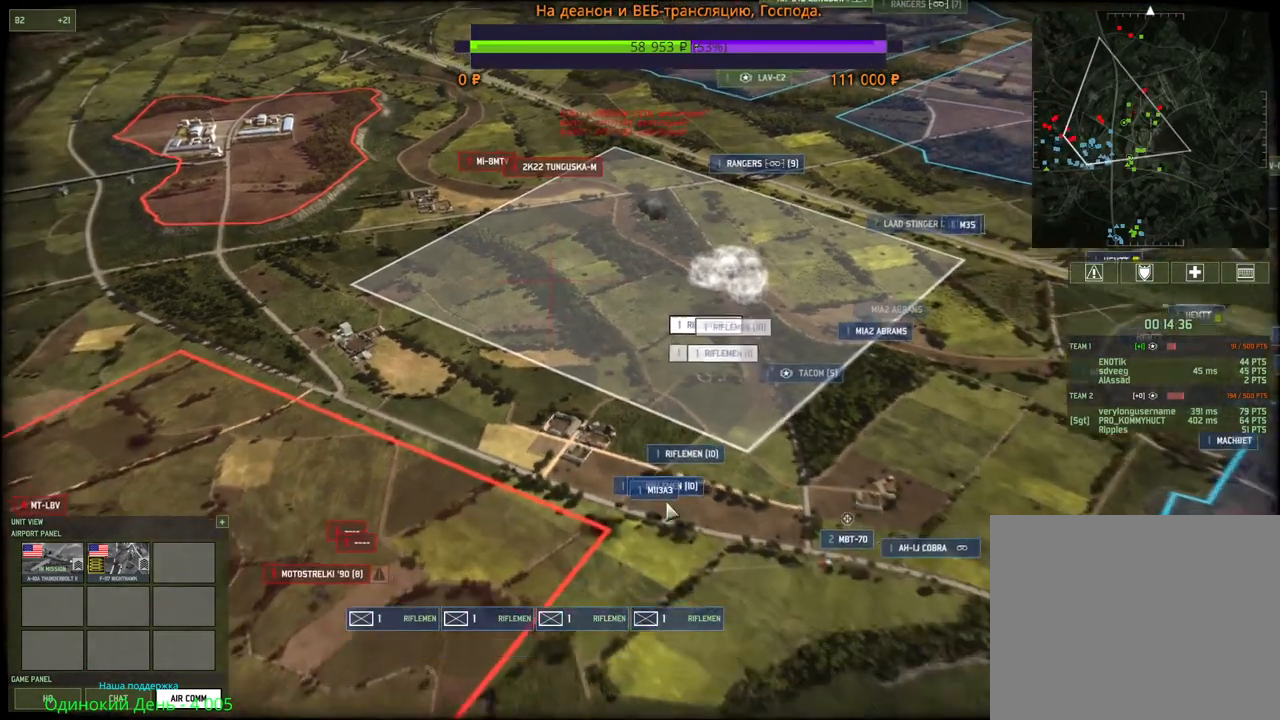
{"keys": [], "mouse": ["left"], "events": [[367, "mouse_left", "down"]]}
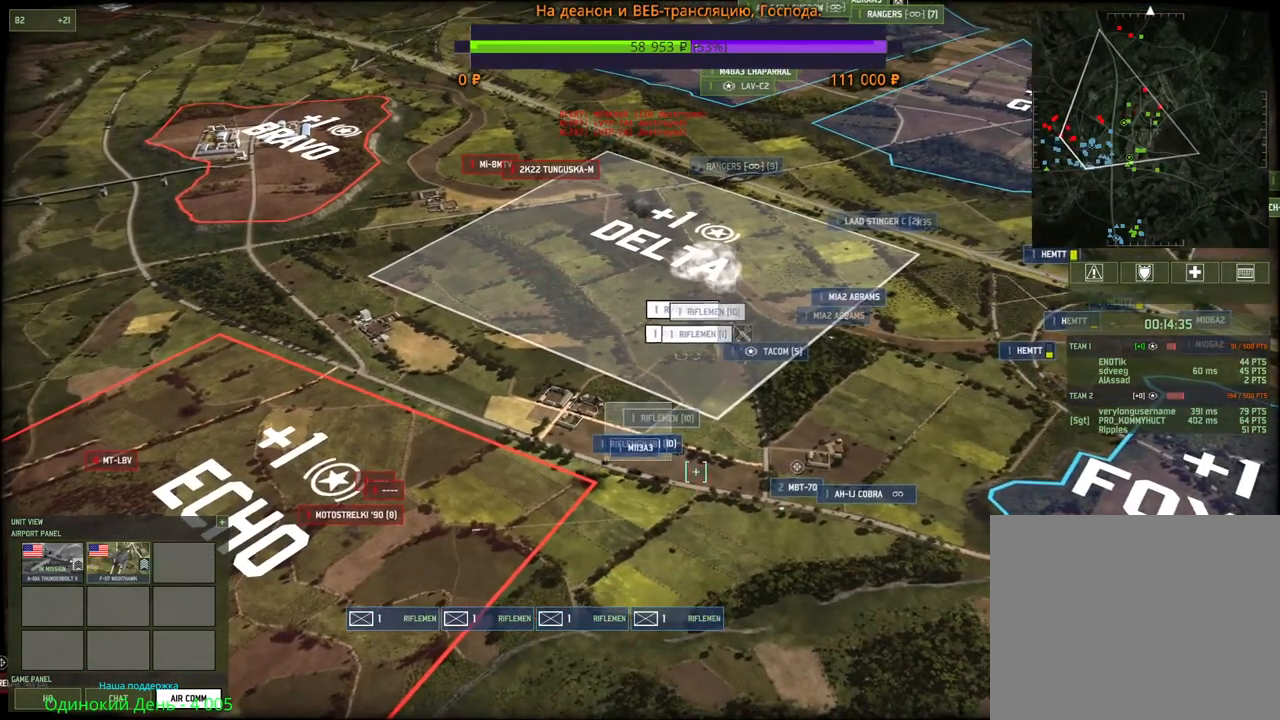
{"keys": ["a", "s"], "mouse": [], "events": [[417, "mouse_left", "up"], [433, "a", "down"], [450, "s", "down"]]}
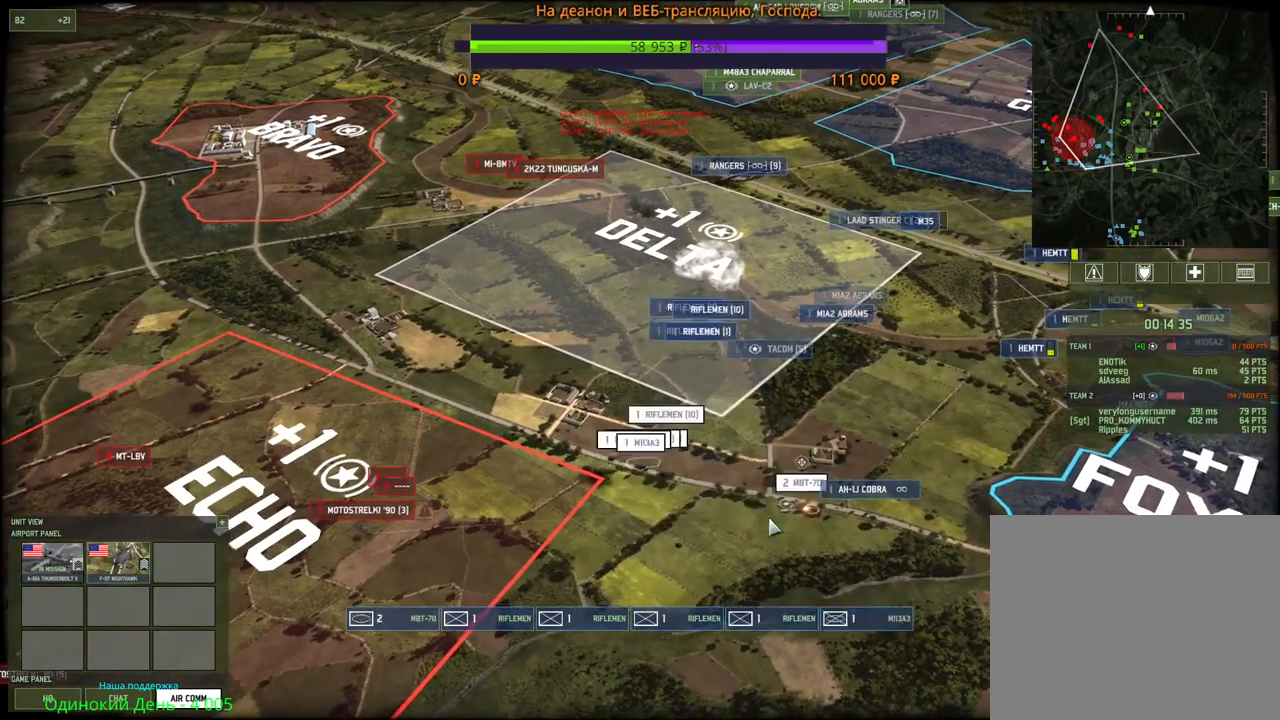
{"keys": [], "mouse": [], "events": [[133, "a", "up"], [133, "s", "up"], [300, "q", "down"], [400, "mouse_left", "down"], [433, "q", "up"], [467, "mouse_left", "up"]]}
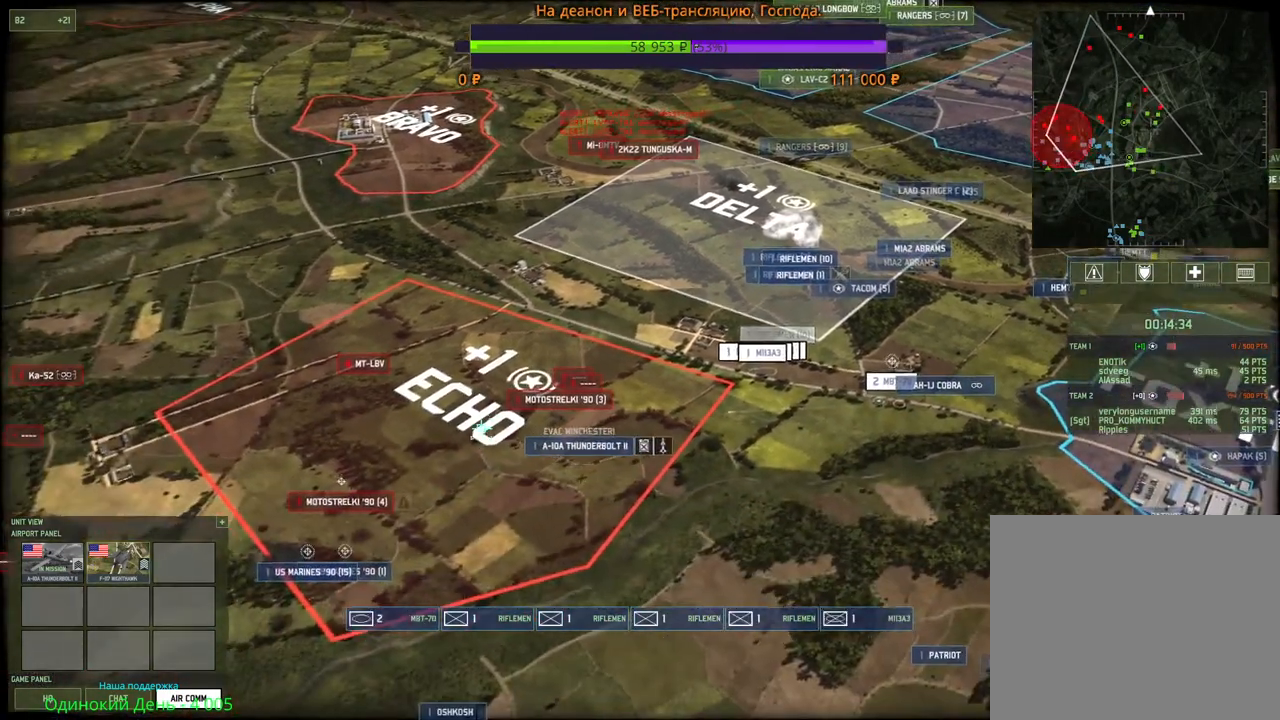
{"keys": ["q"], "mouse": [], "events": [[83, "s", "down"], [150, "s", "up"], [200, "q", "down"], [267, "mouse_left", "down"], [300, "q", "up"], [333, "mouse_left", "up"], [333, "q", "down"], [417, "mouse_left", "down"], [433, "q", "up"], [467, "q", "down"], [483, "mouse_left", "up"]]}